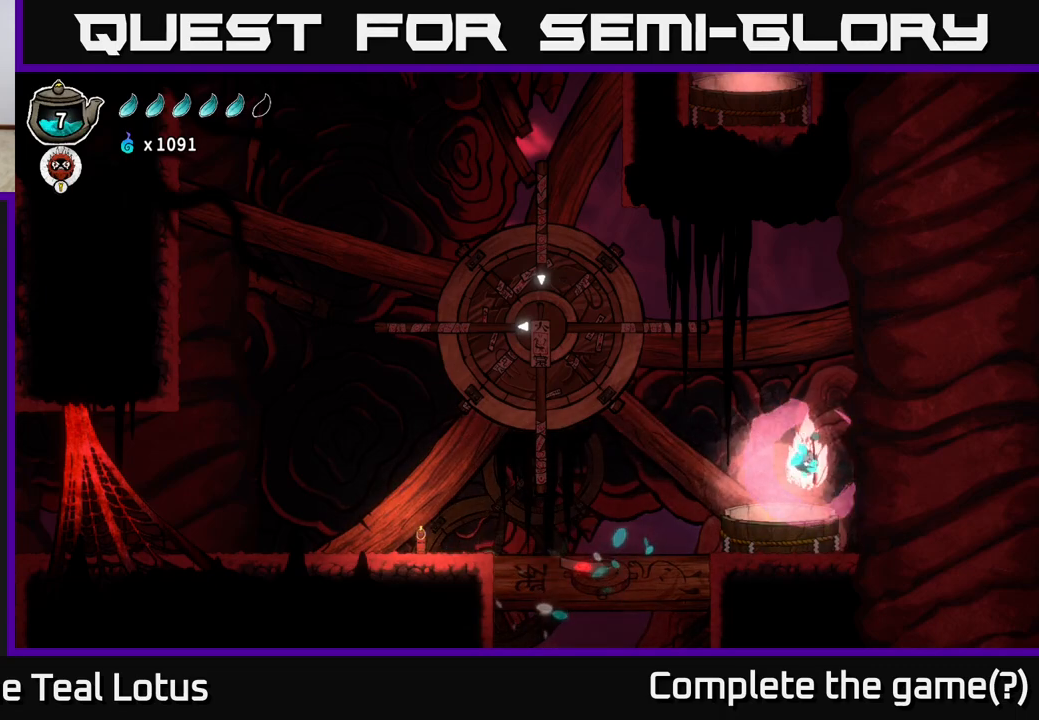
Gameplay with a controller (Xbox layout); each line is a JSON object with the inputs held at the frame after it. "events" lists button and stick changes between this image and that frame as [ms after this image, input, new state], when the widget could be followed in between.
{"buttons": [], "left_stick": "center", "right_stick": "center", "events": [[133, "left_stick", "center"], [233, "B", "up"]]}
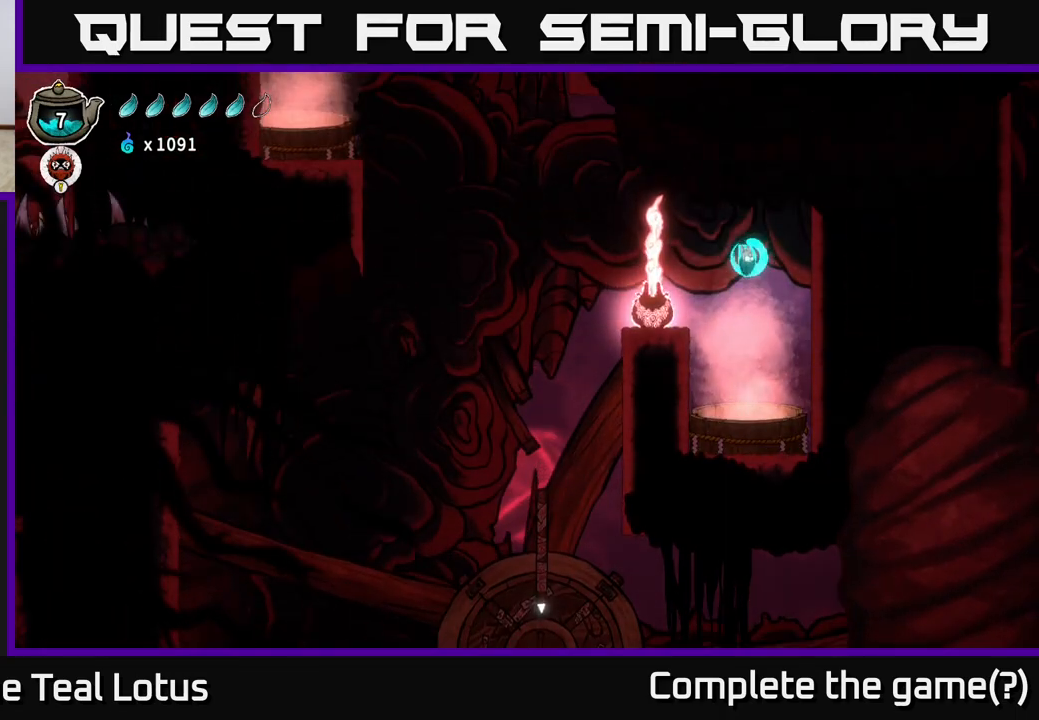
{"buttons": ["R2"], "left_stick": "left", "right_stick": "center", "events": [[150, "left_stick", "left"], [333, "B", "down"], [450, "R2", "down"], [483, "B", "up"]]}
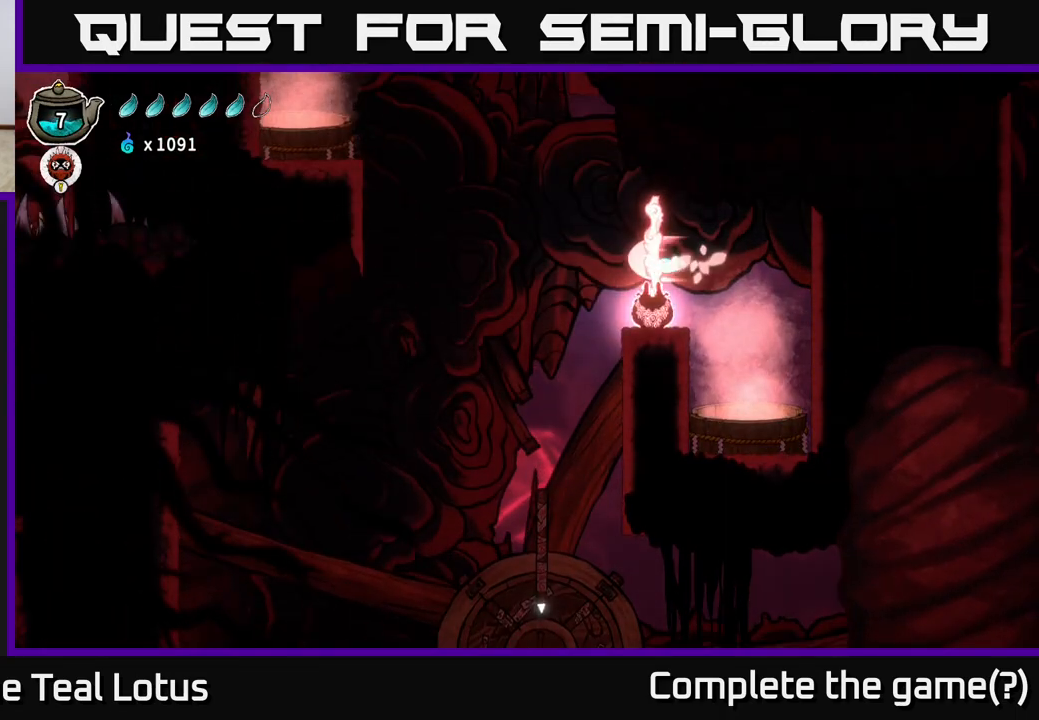
{"buttons": [], "left_stick": "down", "right_stick": "center", "events": [[367, "left_stick", "center"], [383, "R2", "up"], [417, "left_stick", "down"]]}
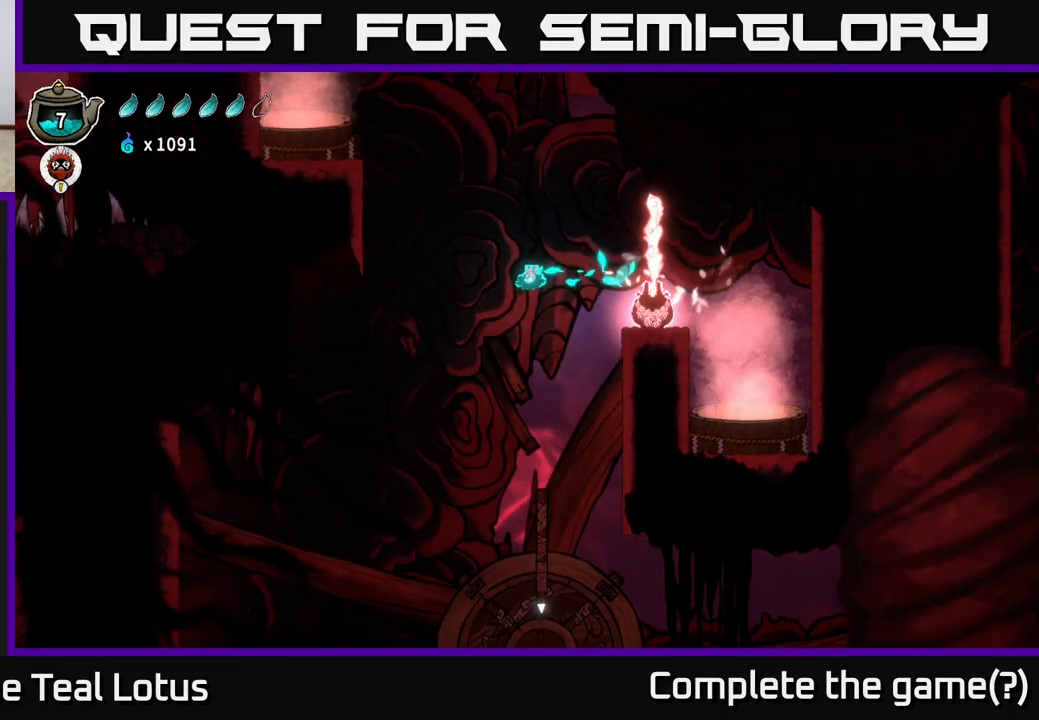
{"buttons": ["B"], "left_stick": "down", "right_stick": "center", "events": [[67, "left_stick", "down-left"], [283, "left_stick", "down"], [317, "B", "down"]]}
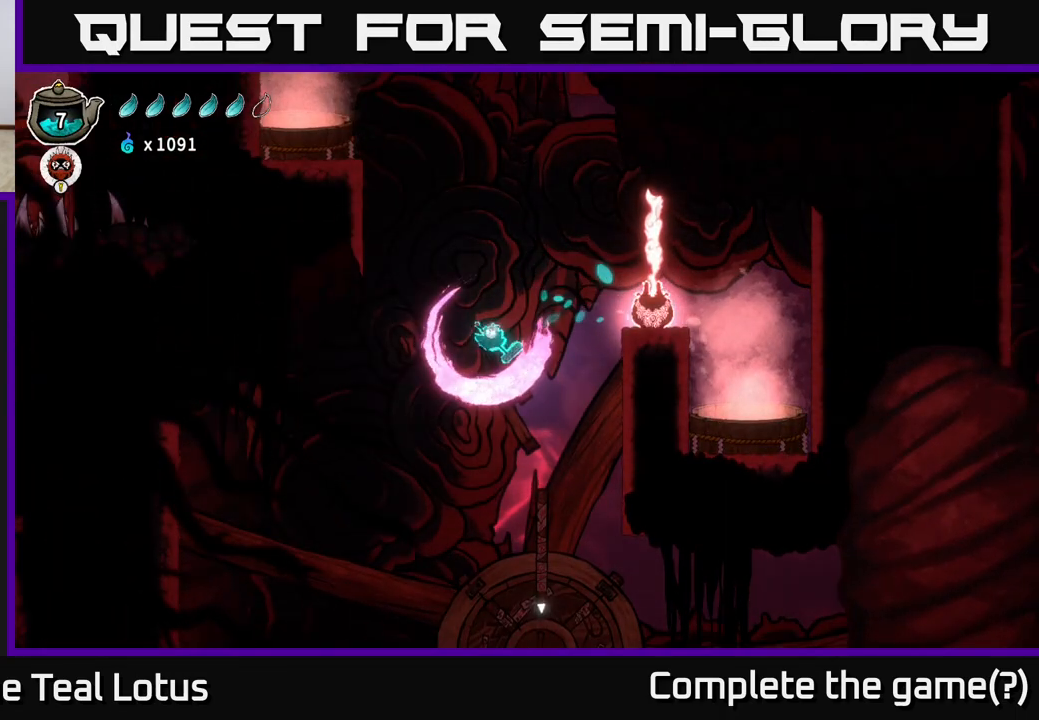
{"buttons": [], "left_stick": "center", "right_stick": "center", "events": [[467, "B", "up"], [500, "left_stick", "center"]]}
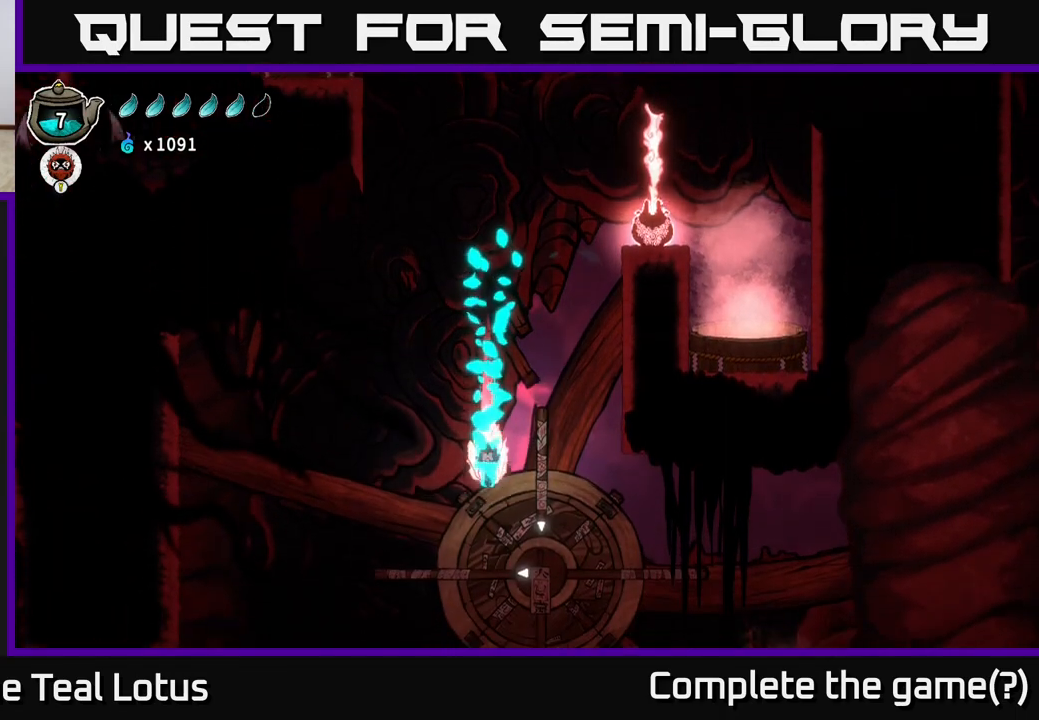
{"buttons": [], "left_stick": "center", "right_stick": "center", "events": []}
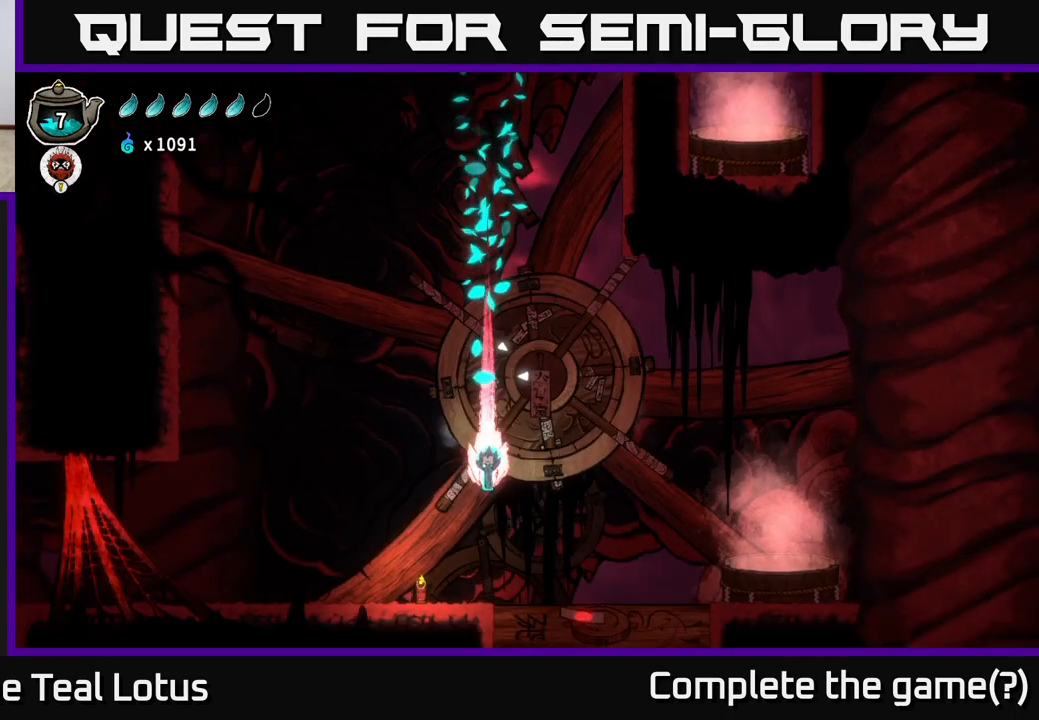
{"buttons": [], "left_stick": "center", "right_stick": "center", "events": []}
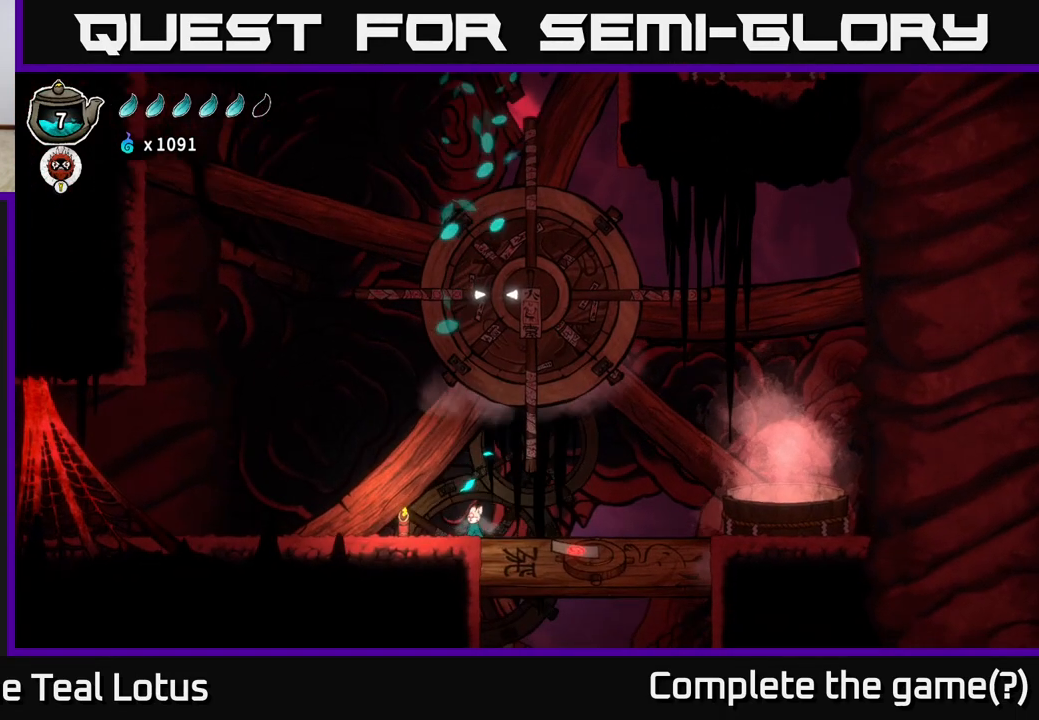
{"buttons": [], "left_stick": "center", "right_stick": "center", "events": []}
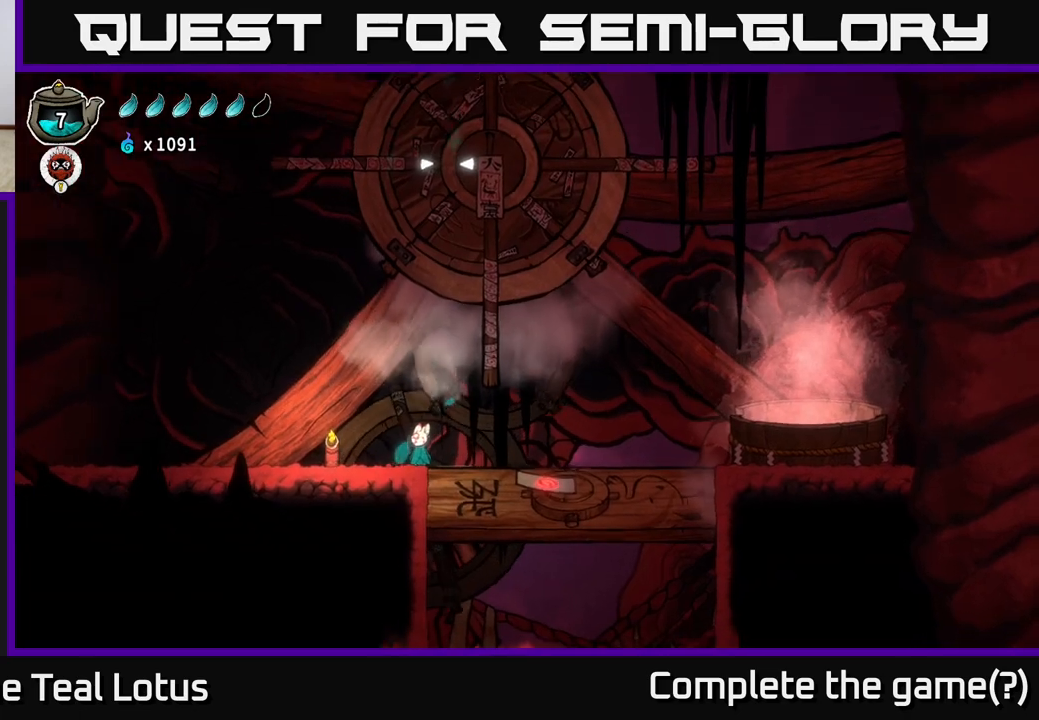
{"buttons": [], "left_stick": "center", "right_stick": "center", "events": []}
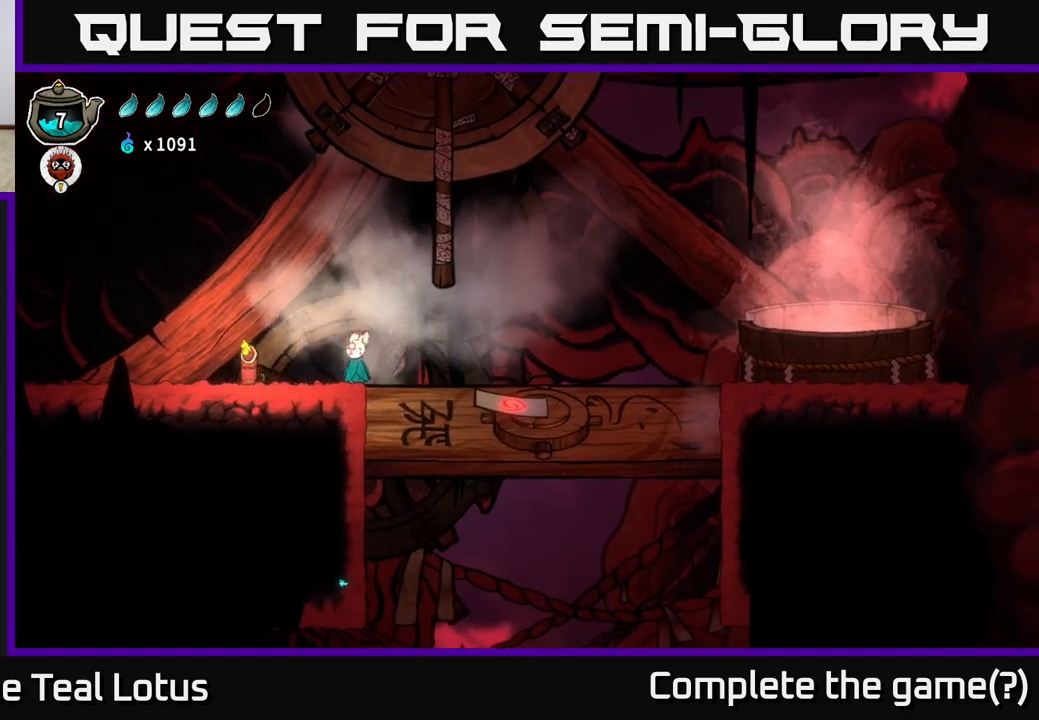
{"buttons": [], "left_stick": "center", "right_stick": "center", "events": []}
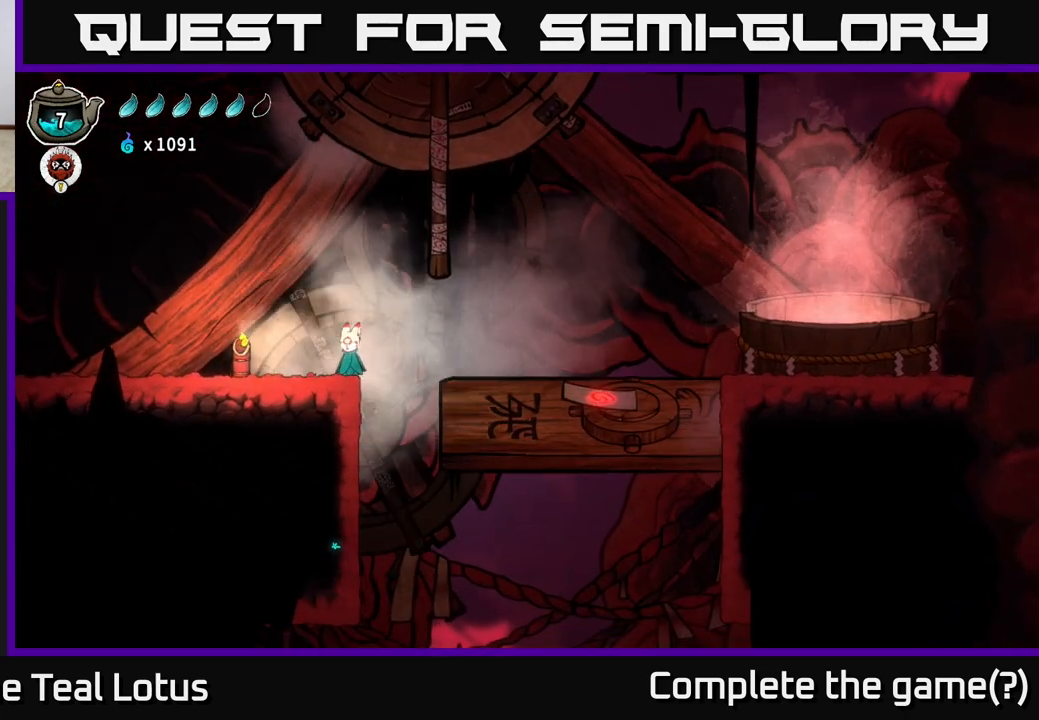
{"buttons": [], "left_stick": "center", "right_stick": "center", "events": []}
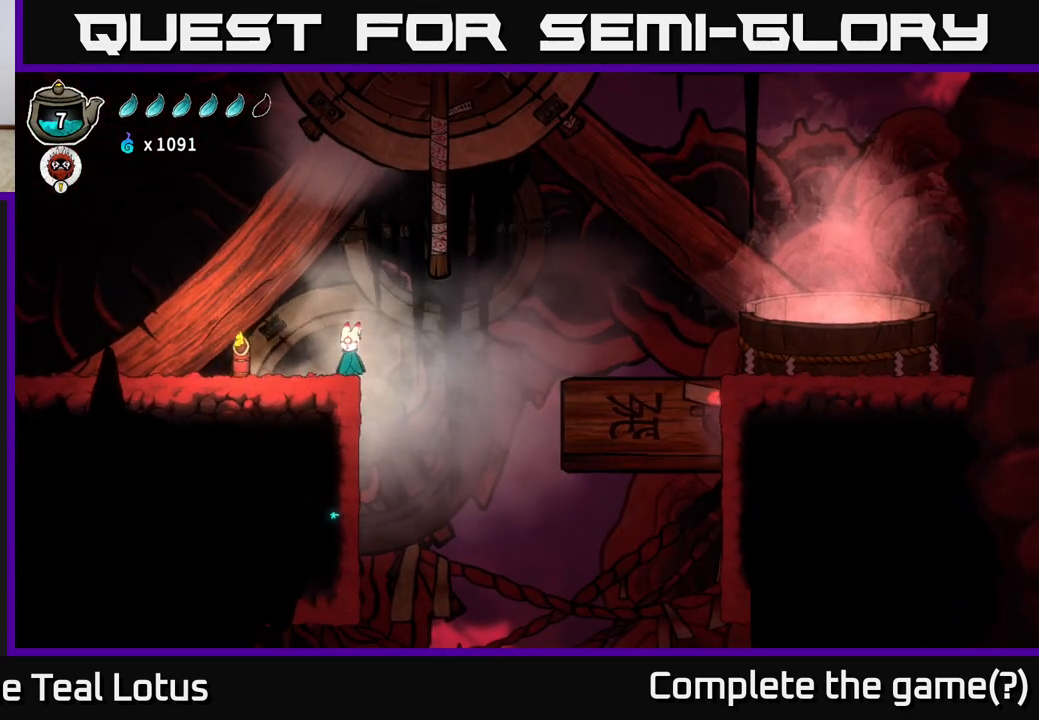
{"buttons": [], "left_stick": "center", "right_stick": "center", "events": []}
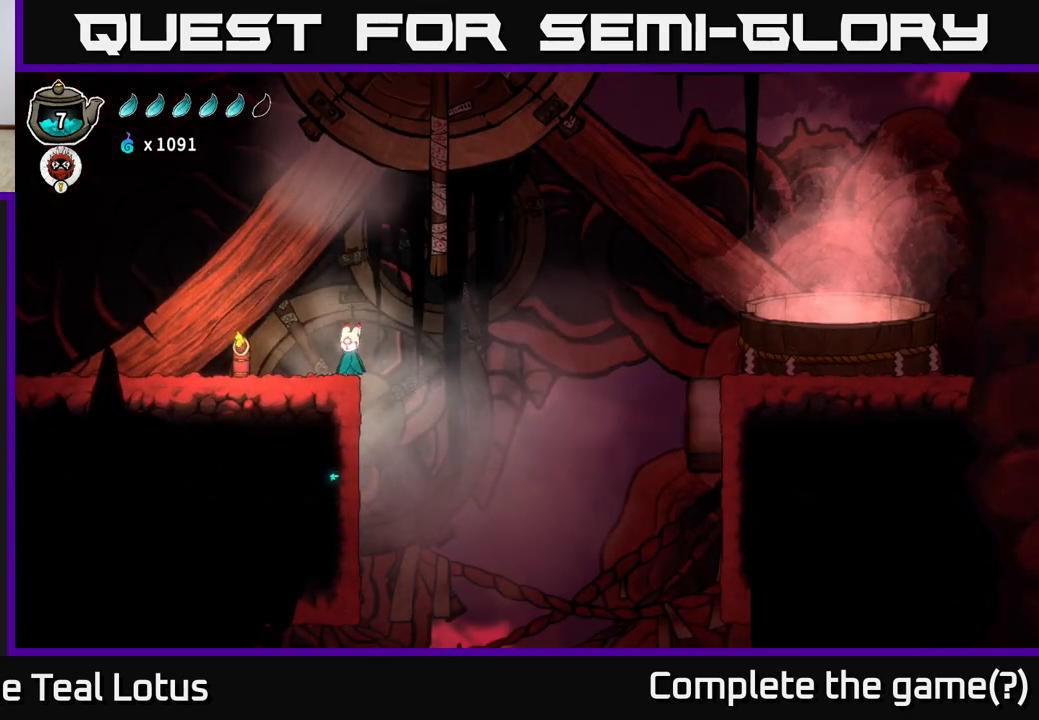
{"buttons": [], "left_stick": "center", "right_stick": "center", "events": []}
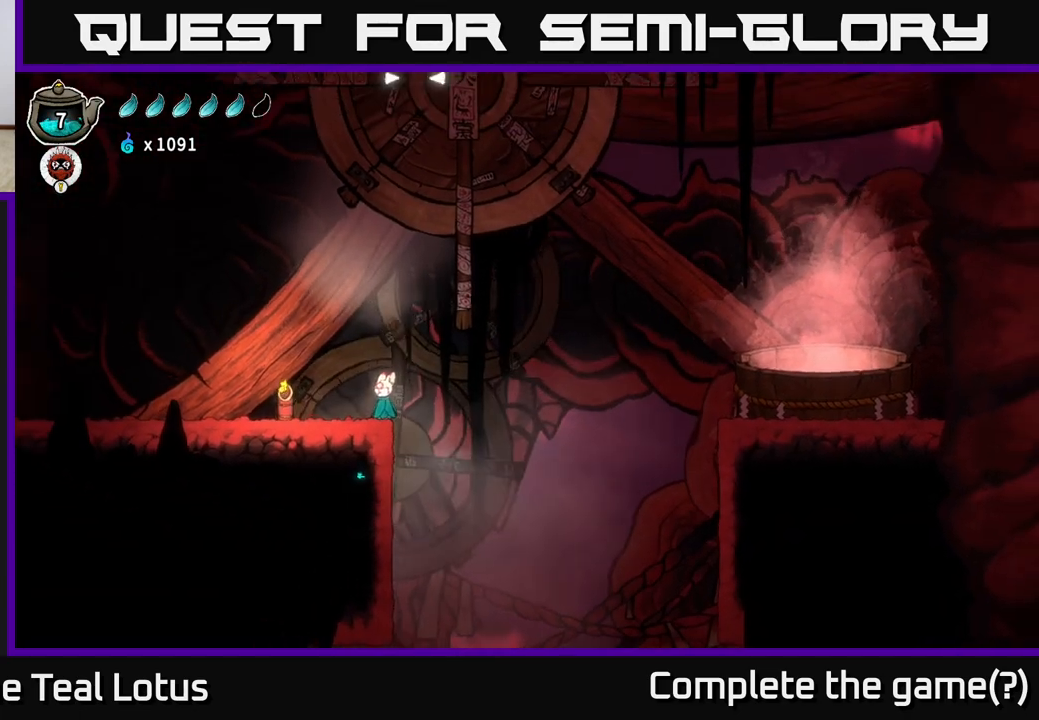
{"buttons": [], "left_stick": "center", "right_stick": "center", "events": []}
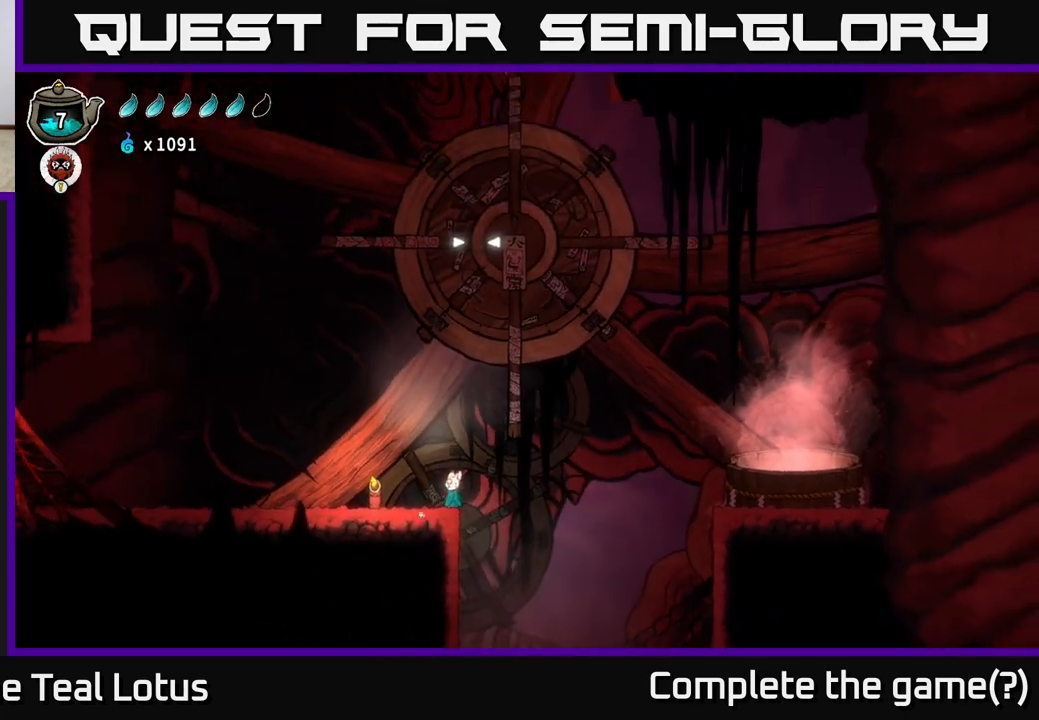
{"buttons": [], "left_stick": "center", "right_stick": "center", "events": [[183, "A", "down"], [467, "A", "up"]]}
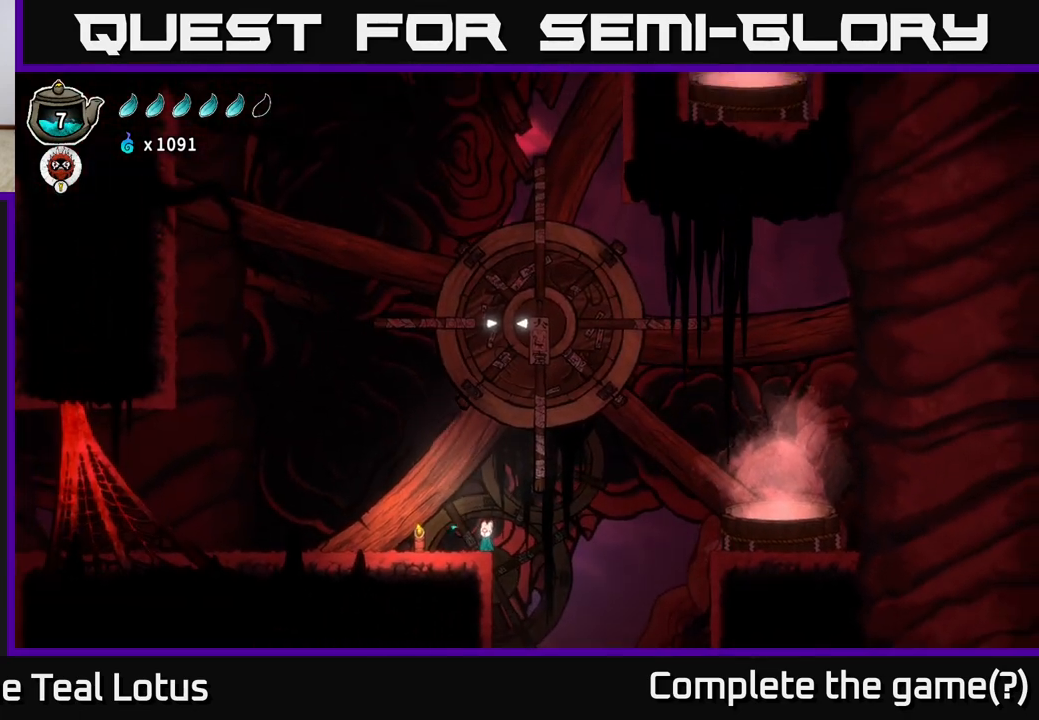
{"buttons": [], "left_stick": "center", "right_stick": "up", "events": [[500, "right_stick", "up"]]}
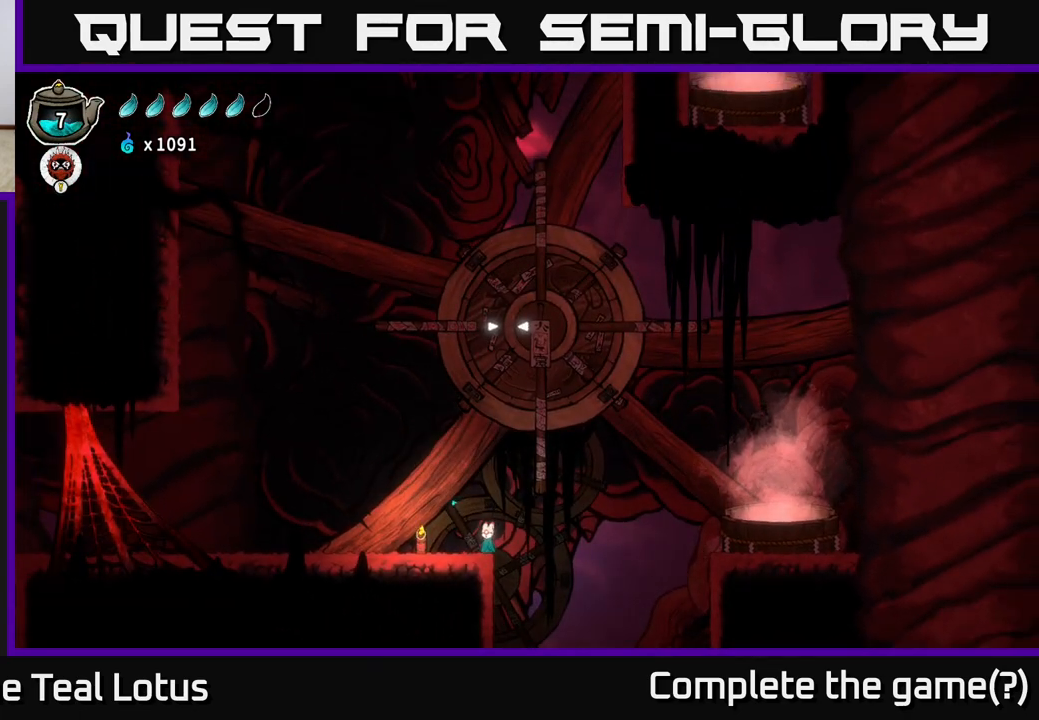
{"buttons": [], "left_stick": "left", "right_stick": "center", "events": [[333, "left_stick", "left"], [367, "right_stick", "center"]]}
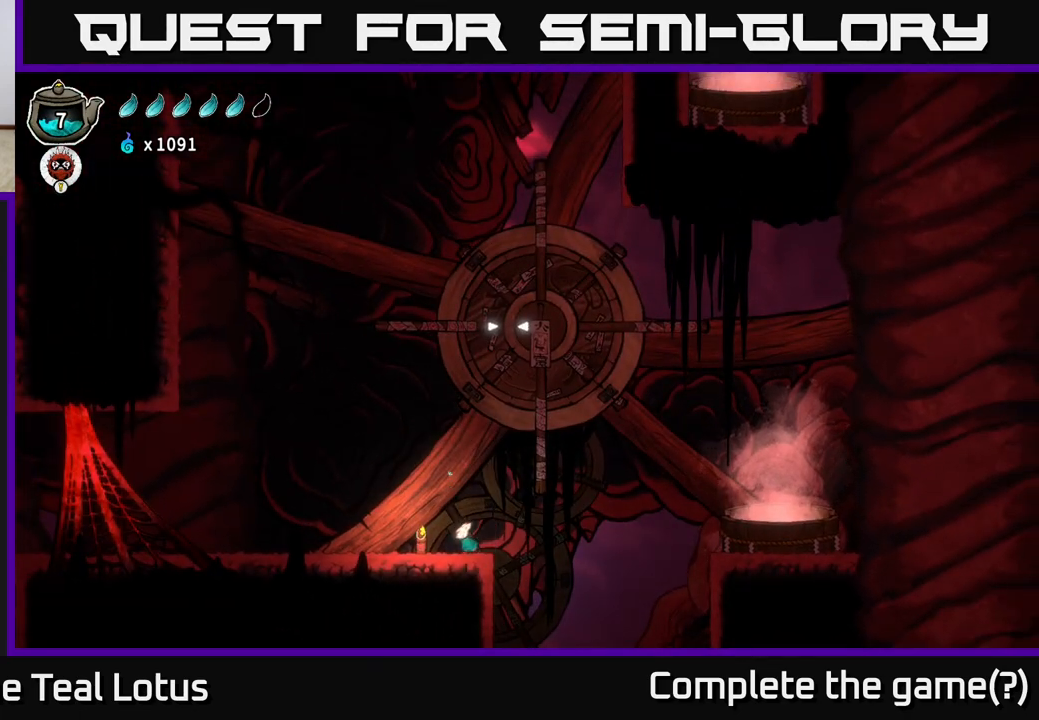
{"buttons": [], "left_stick": "center", "right_stick": "down", "events": [[150, "left_stick", "center"], [200, "left_stick", "right"], [333, "right_stick", "down"], [450, "left_stick", "center"]]}
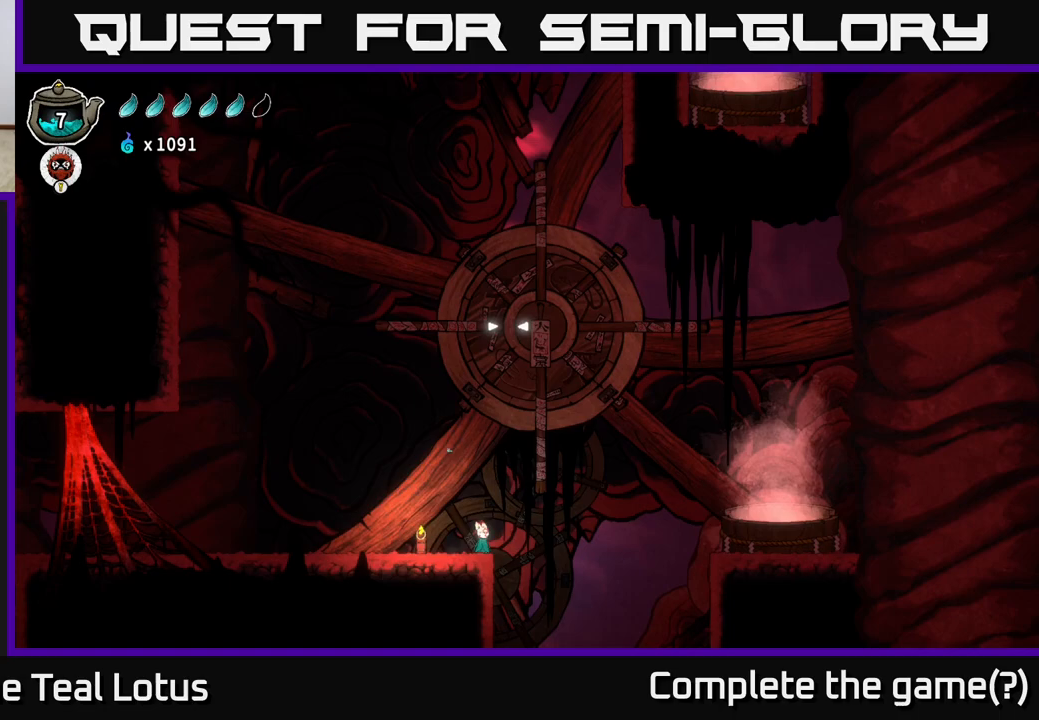
{"buttons": ["R2"], "left_stick": "right", "right_stick": "center", "events": [[17, "right_stick", "center"], [83, "left_stick", "right"], [150, "A", "down"], [433, "A", "up"], [450, "R2", "down"]]}
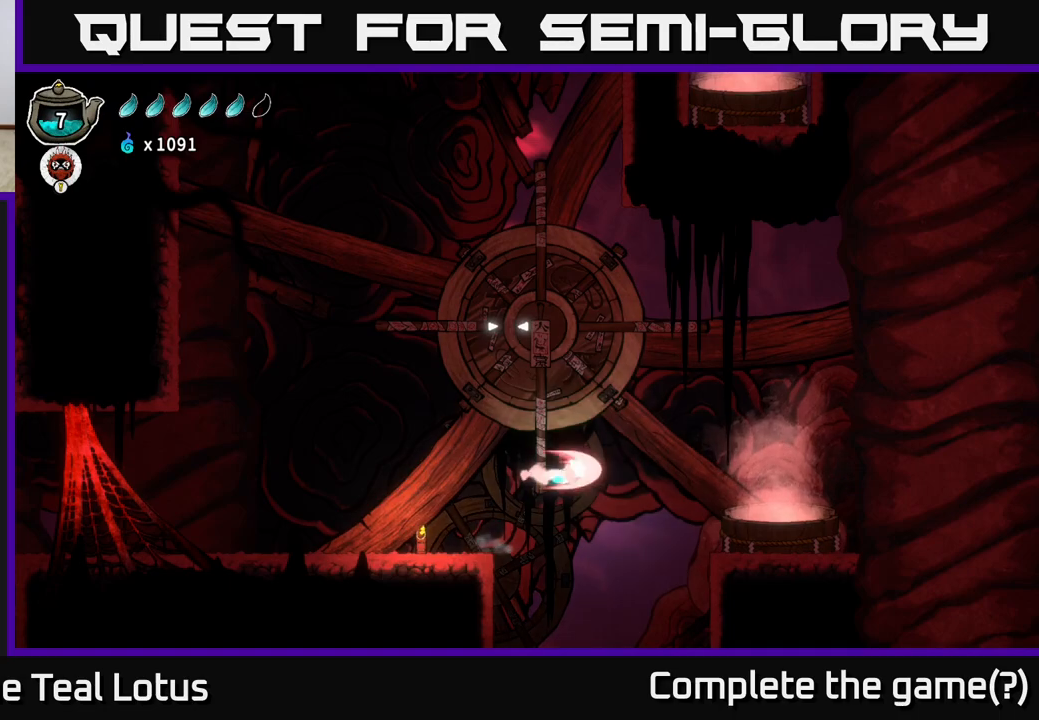
{"buttons": [], "left_stick": "up-right", "right_stick": "down", "events": [[217, "R2", "up"], [400, "right_stick", "down"], [500, "left_stick", "up-right"]]}
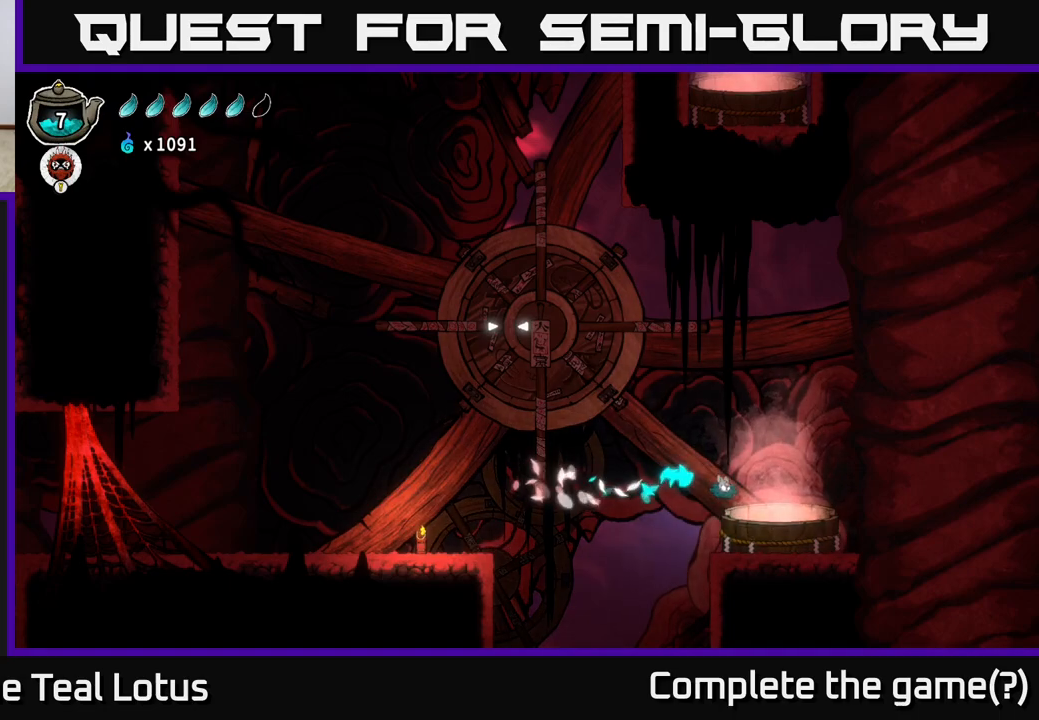
{"buttons": ["A"], "left_stick": "right", "right_stick": "center", "events": [[117, "right_stick", "center"], [200, "left_stick", "center"], [383, "A", "down"], [483, "left_stick", "right"]]}
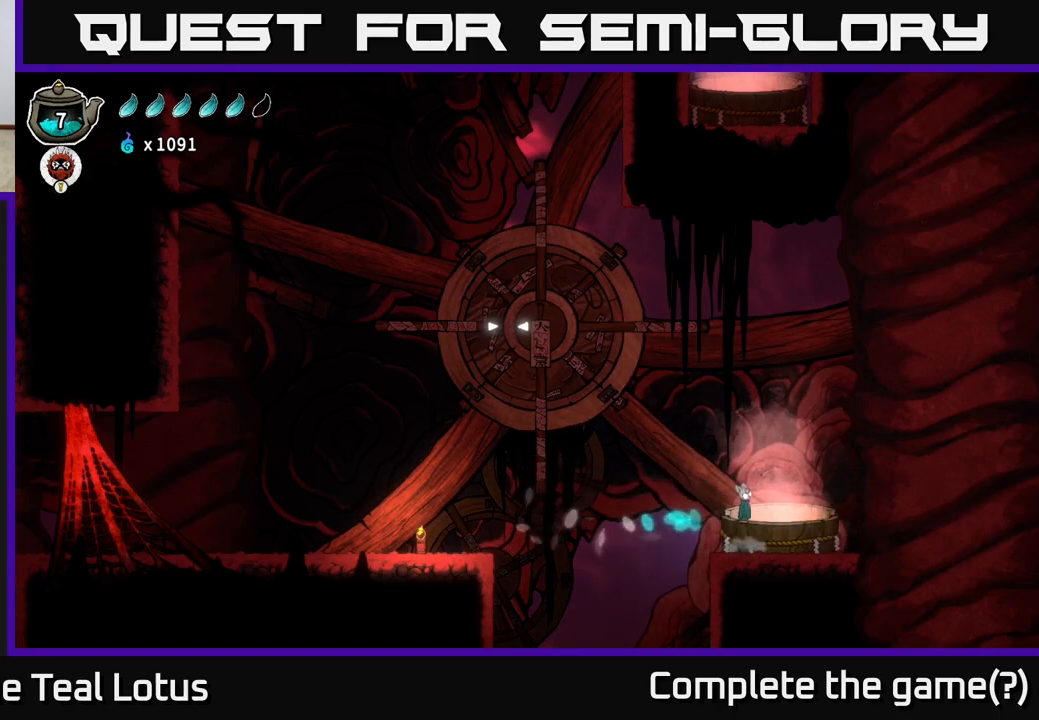
{"buttons": ["B"], "left_stick": "down", "right_stick": "center", "events": [[217, "left_stick", "down"], [233, "A", "up"], [267, "B", "down"]]}
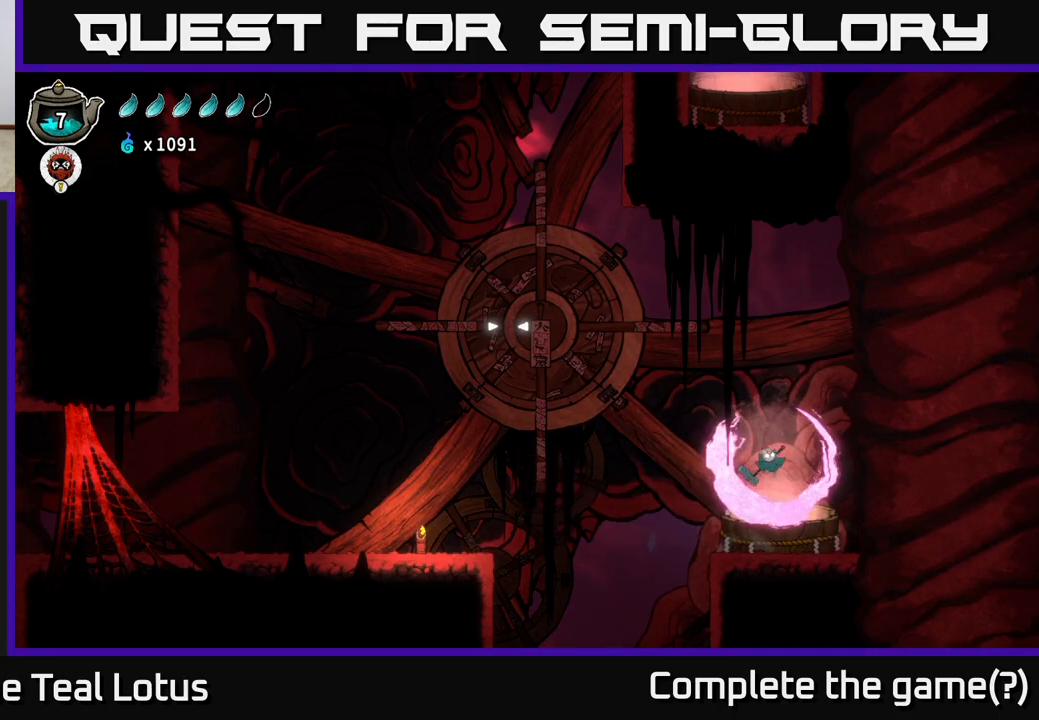
{"buttons": [], "left_stick": "center", "right_stick": "center", "events": [[183, "left_stick", "center"], [200, "B", "up"]]}
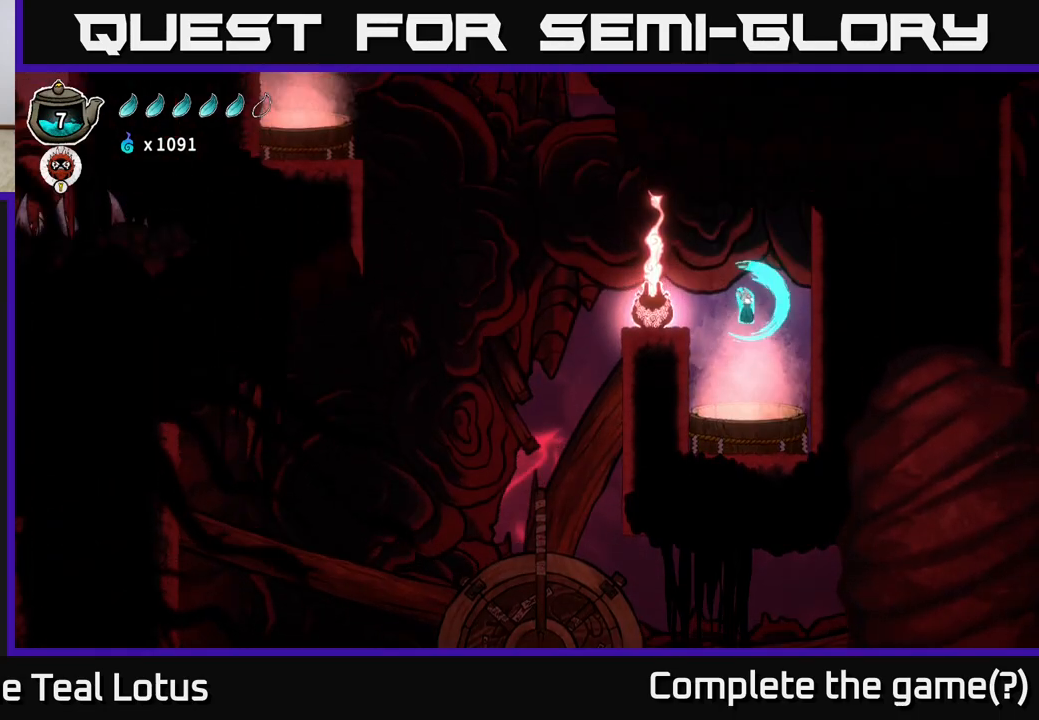
{"buttons": ["A"], "left_stick": "right", "right_stick": "center", "events": [[100, "left_stick", "left"], [317, "A", "down"], [450, "left_stick", "right"]]}
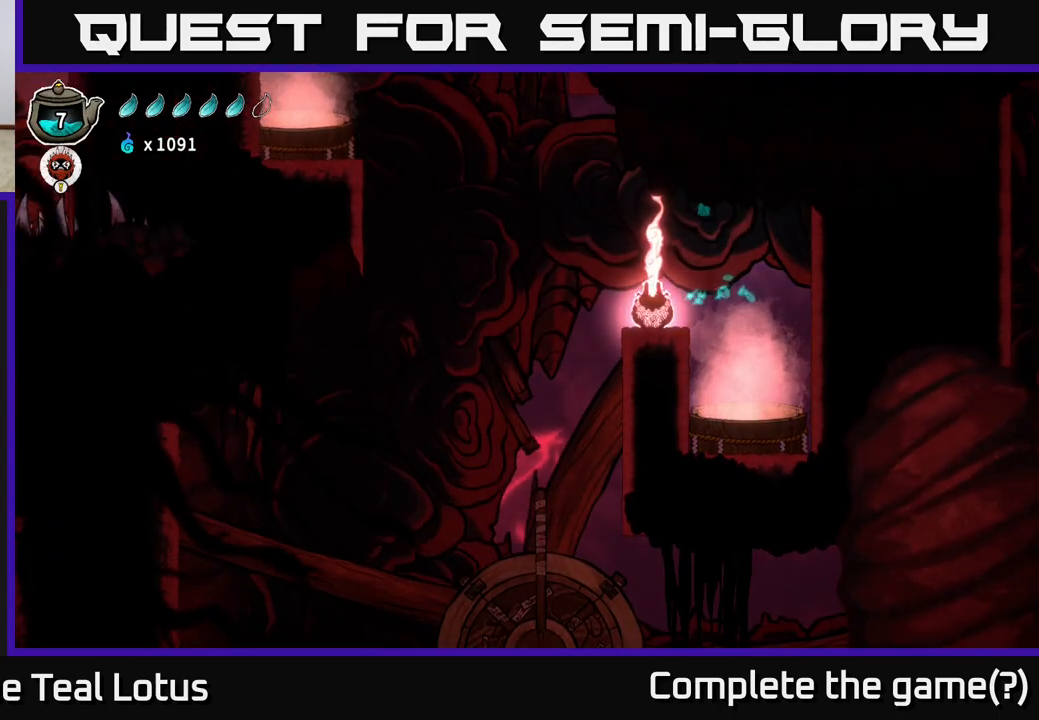
{"buttons": ["R2"], "left_stick": "left", "right_stick": "center", "events": [[117, "left_stick", "left"], [150, "A", "up"], [283, "R2", "down"]]}
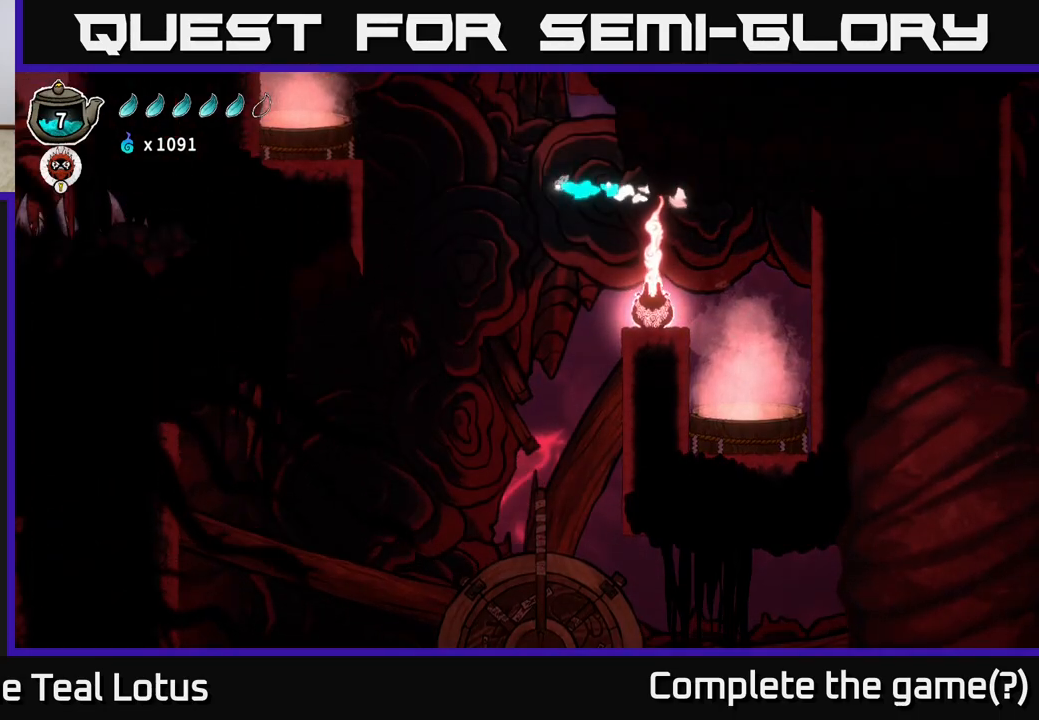
{"buttons": [], "left_stick": "left", "right_stick": "center", "events": [[450, "R2", "up"]]}
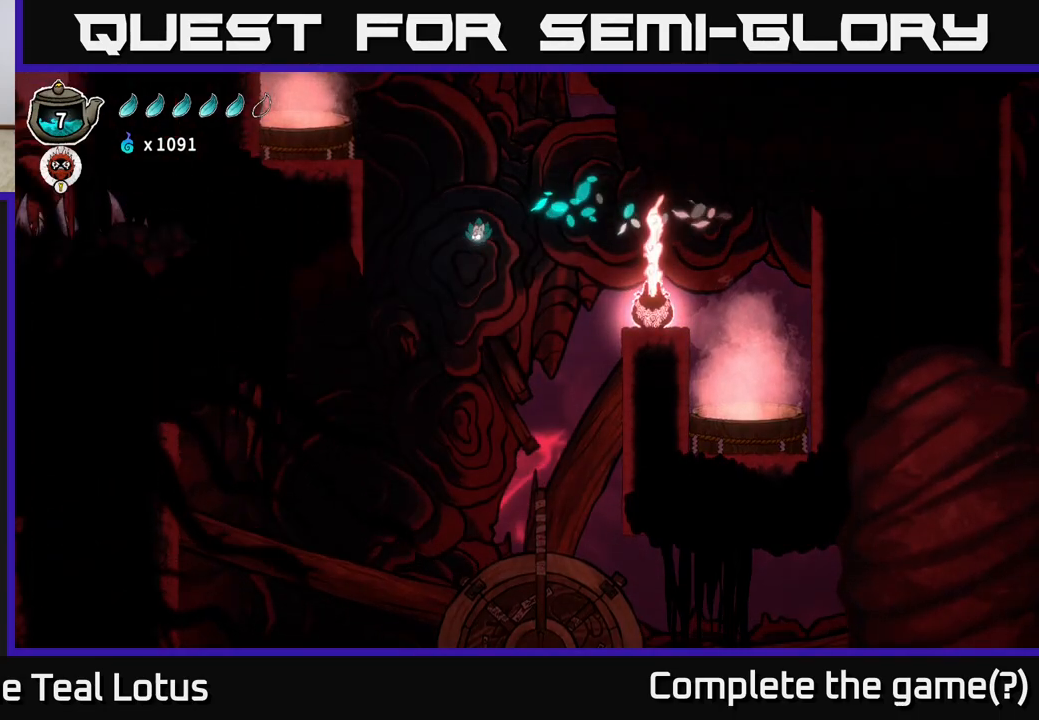
{"buttons": [], "left_stick": "left", "right_stick": "center", "events": []}
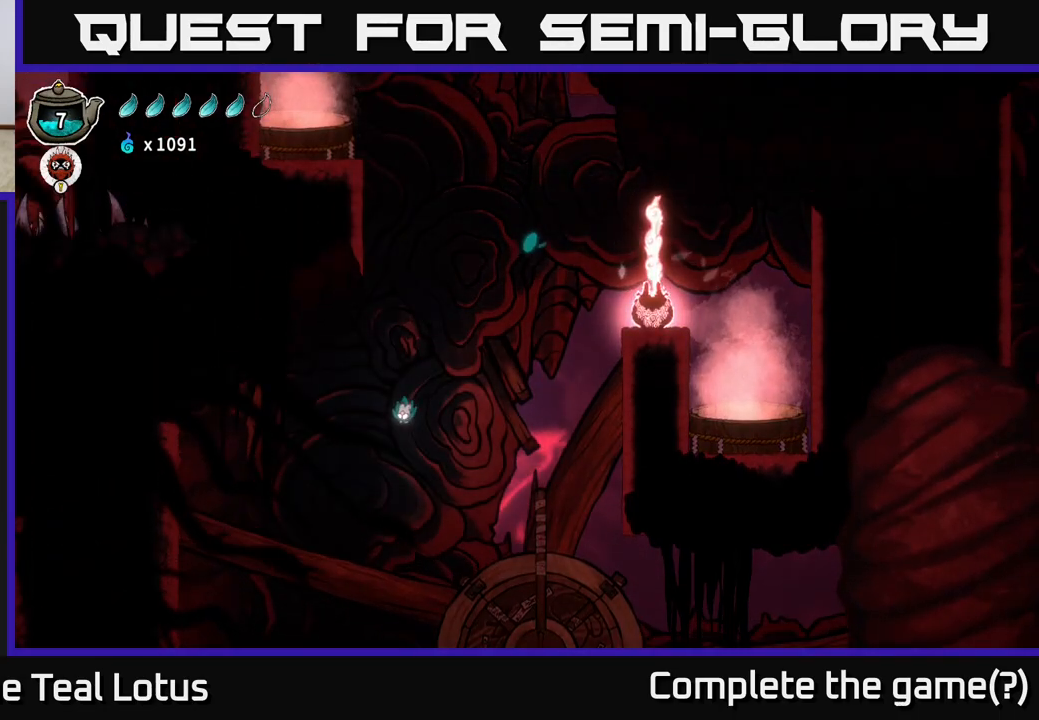
{"buttons": [], "left_stick": "right", "right_stick": "center", "events": [[433, "left_stick", "right"]]}
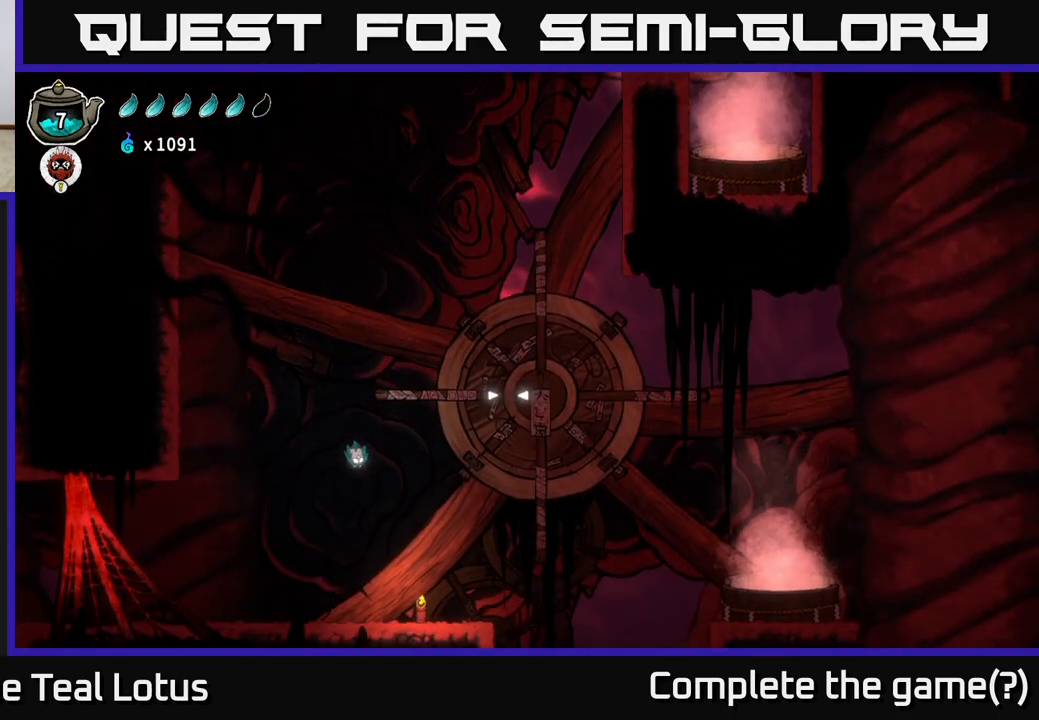
{"buttons": [], "left_stick": "right", "right_stick": "center", "events": []}
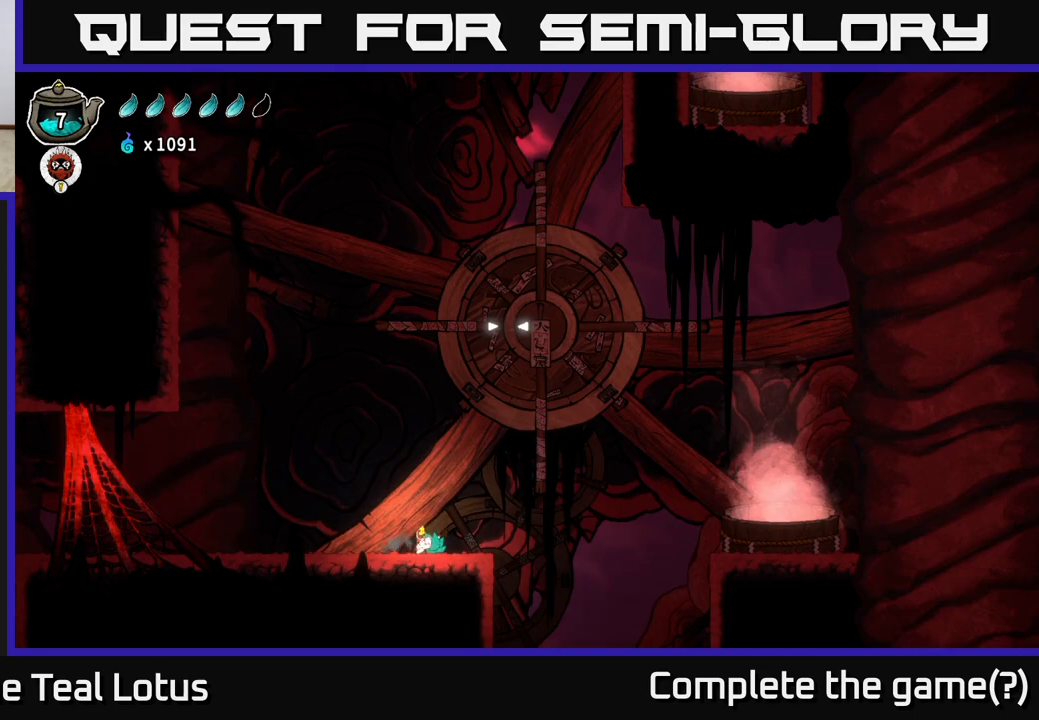
{"buttons": [], "left_stick": "right", "right_stick": "down", "events": [[33, "right_stick", "down"]]}